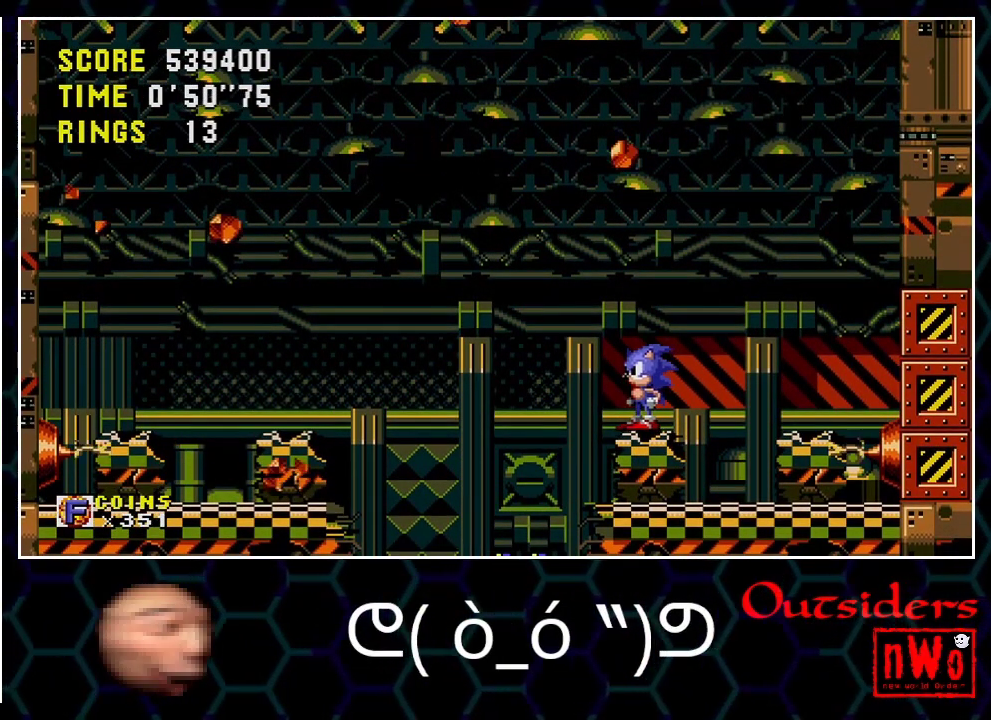
Gameplay with a controller; each line is a JSON object with the inputs held at the frame after it. Not read: L3 R3.
{"buttons": []}
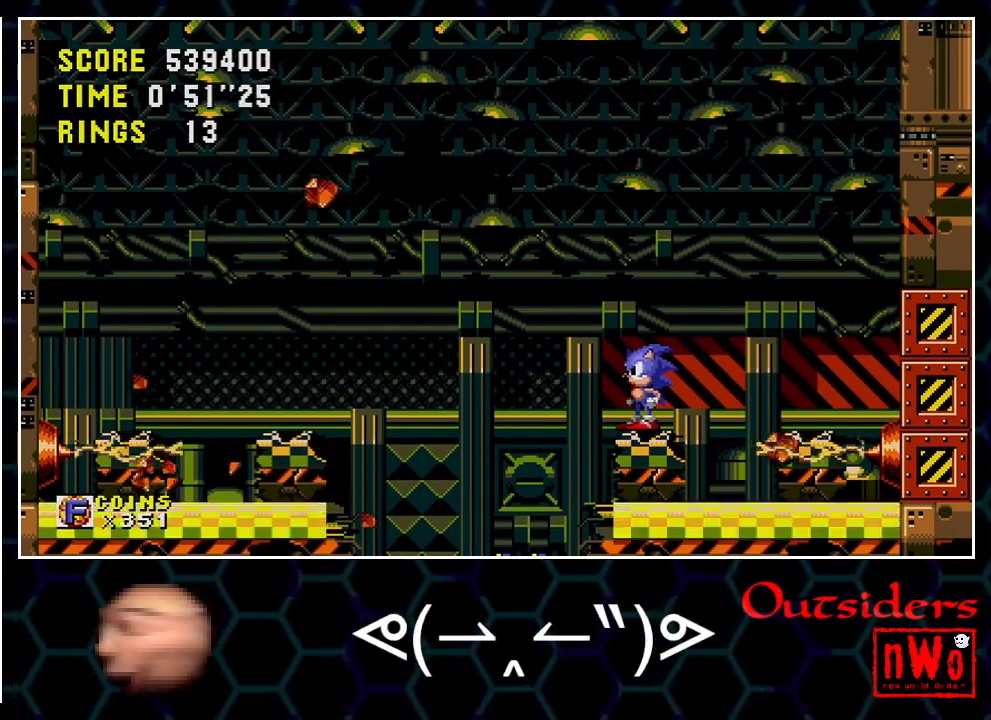
{"buttons": []}
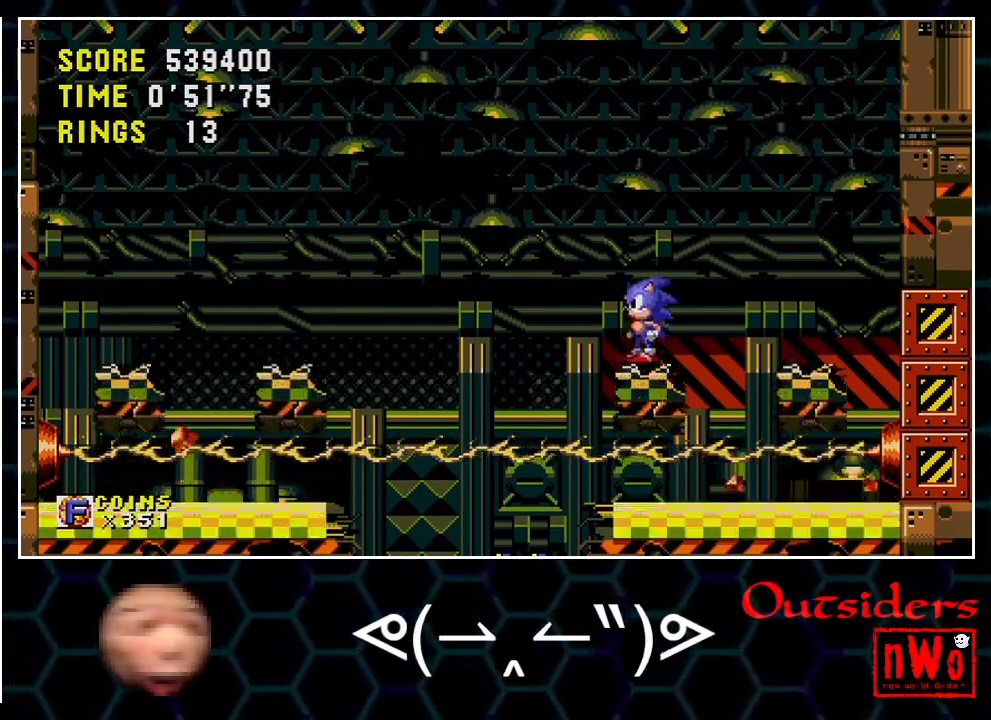
{"buttons": ["A", "DPAD_LEFT"]}
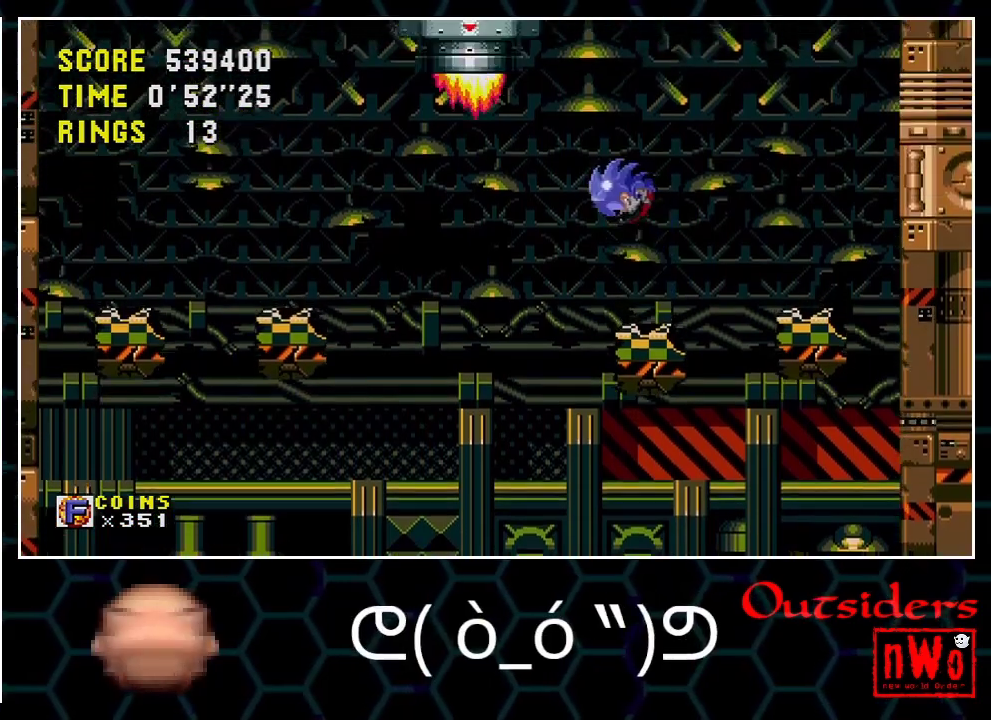
{"buttons": []}
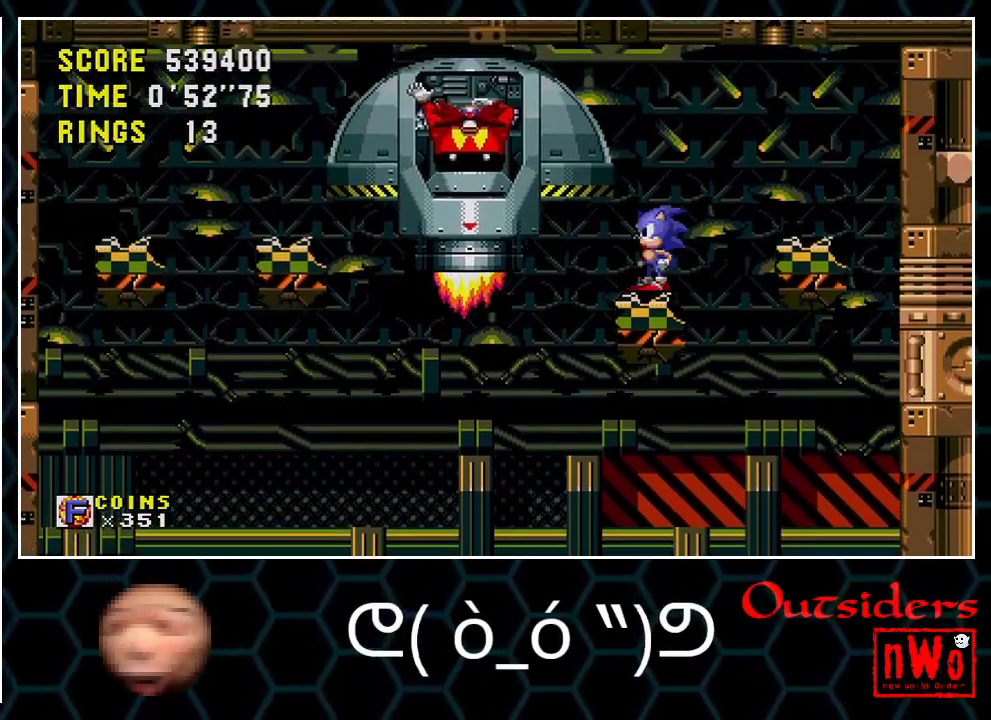
{"buttons": ["DPAD_LEFT"]}
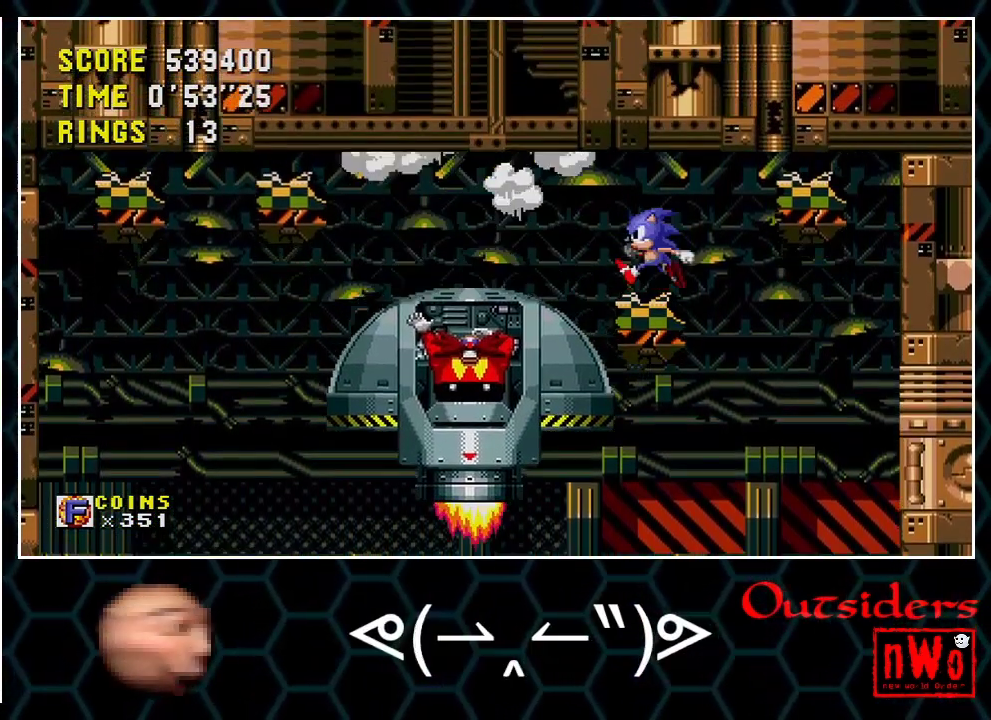
{"buttons": ["DPAD_LEFT"]}
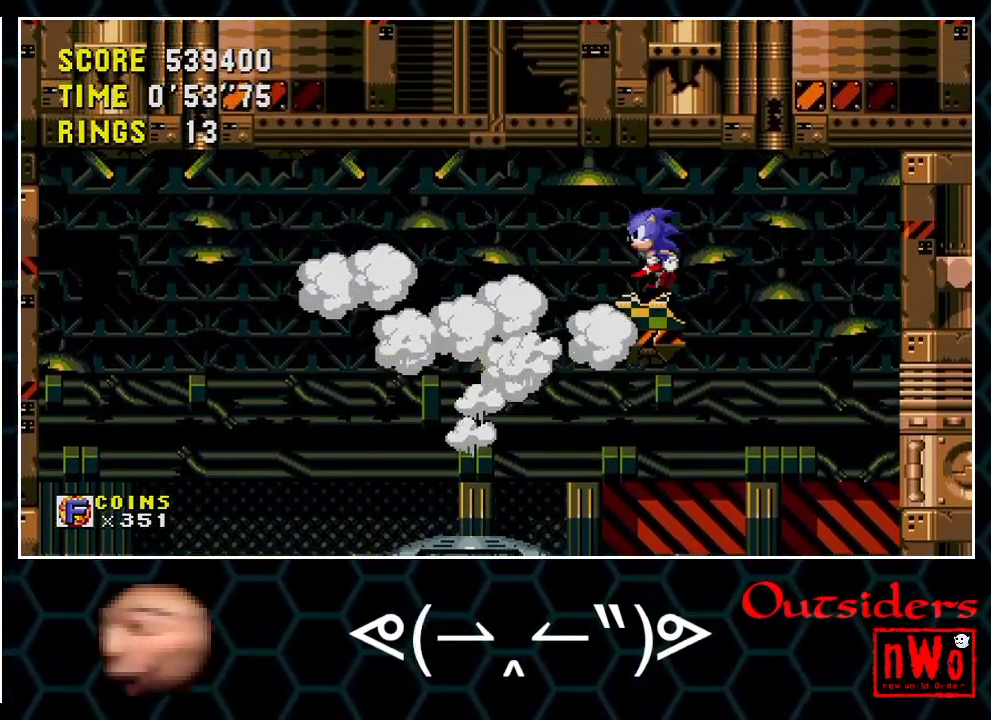
{"buttons": ["DPAD_LEFT"]}
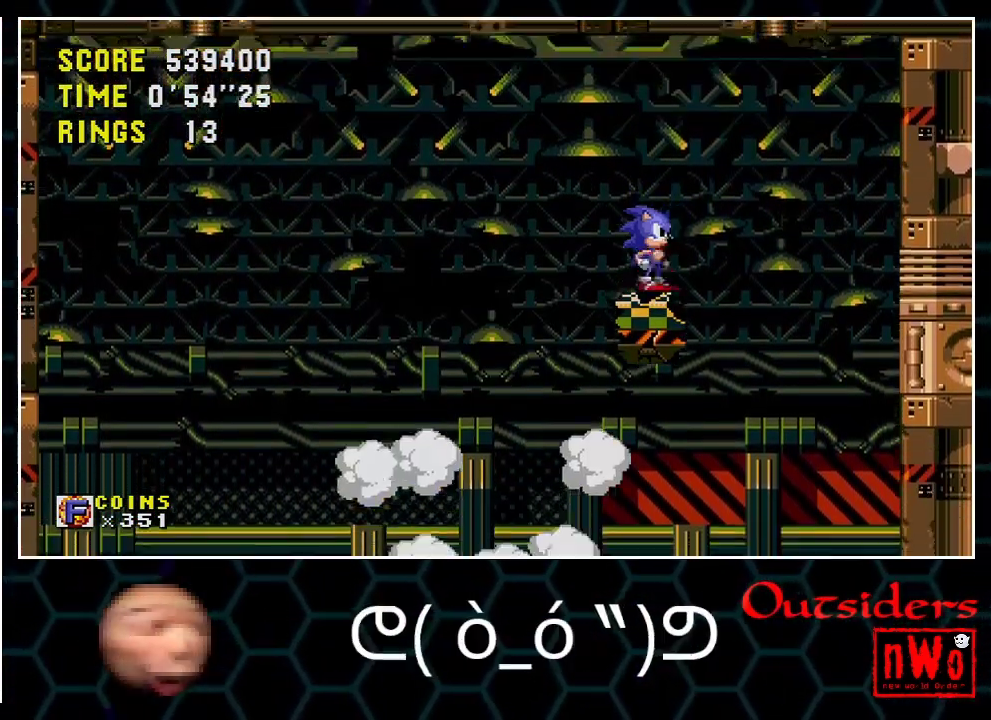
{"buttons": ["DPAD_LEFT"]}
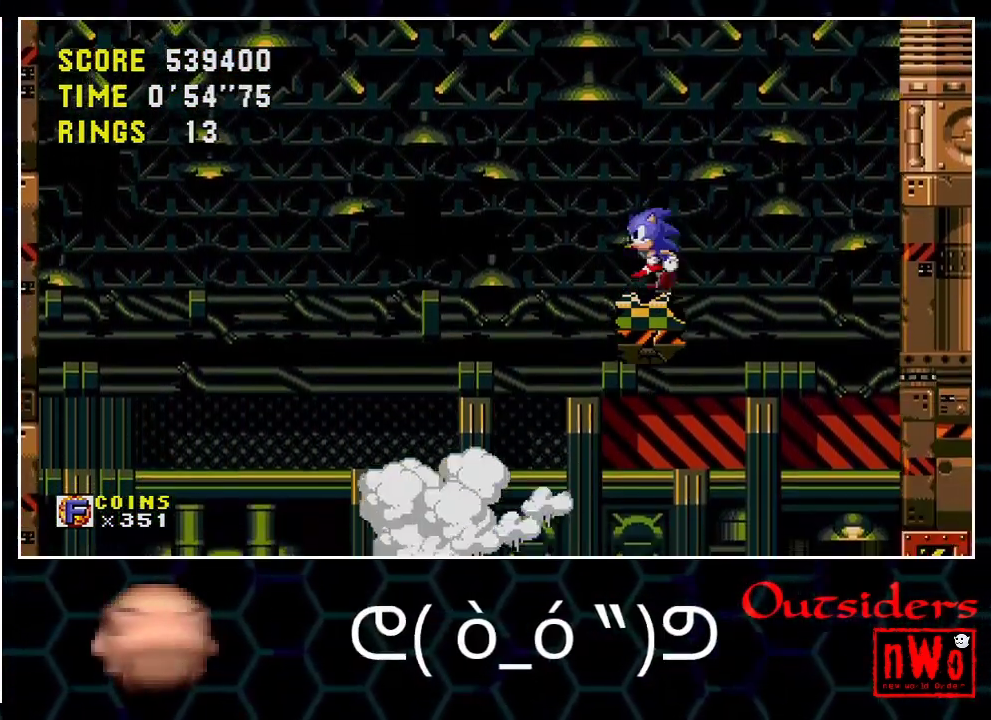
{"buttons": ["DPAD_RIGHT"]}
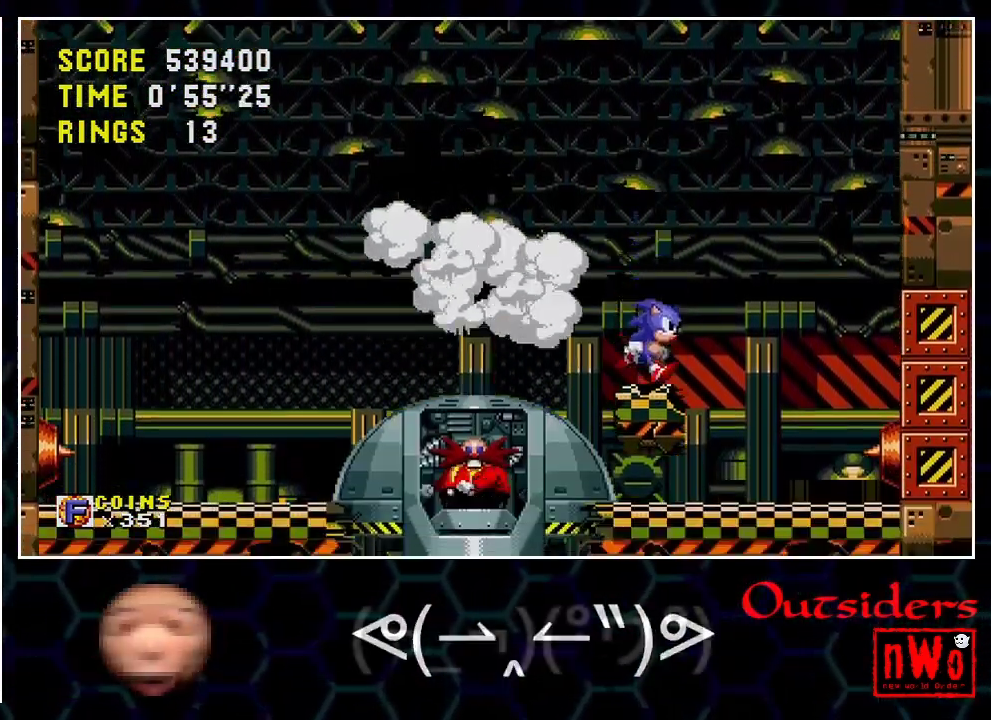
{"buttons": ["DPAD_RIGHT"]}
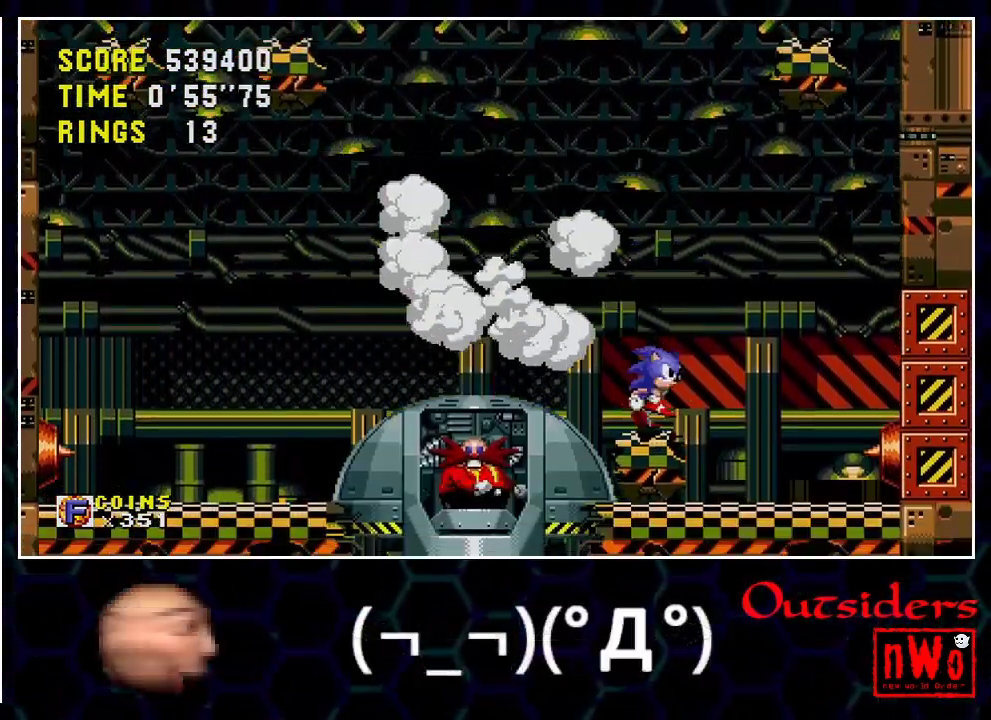
{"buttons": ["DPAD_LEFT"]}
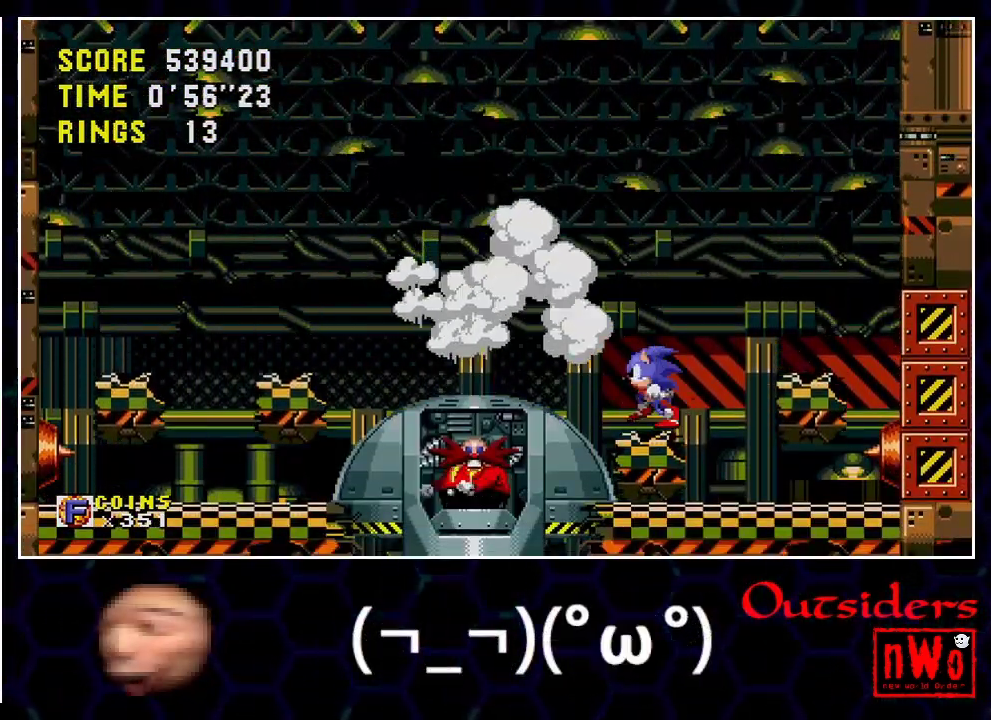
{"buttons": ["DPAD_RIGHT"]}
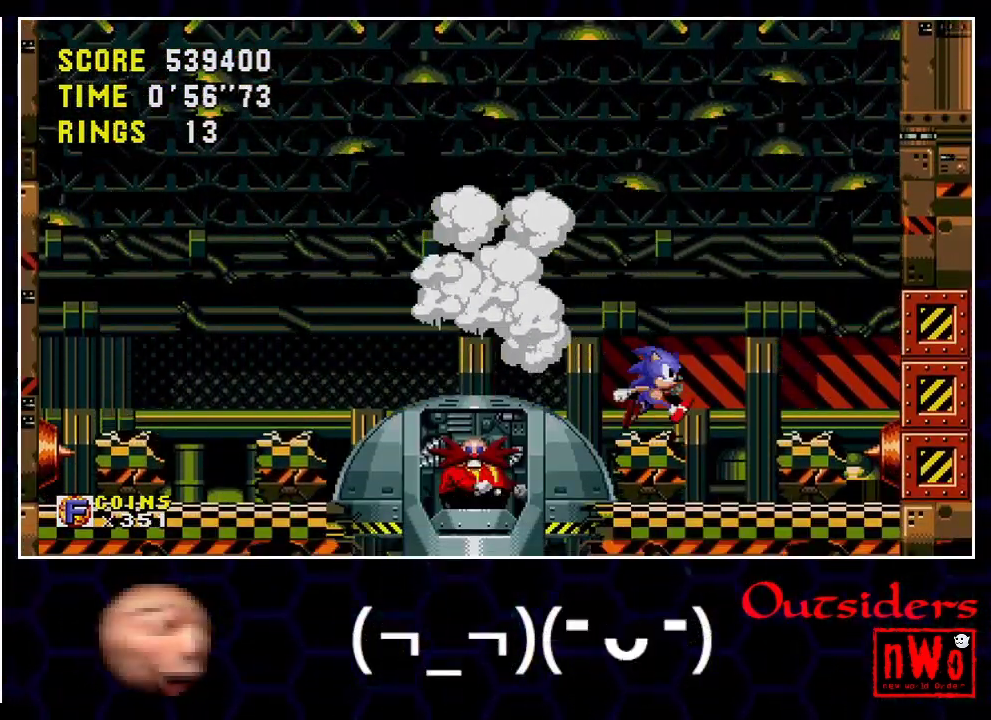
{"buttons": ["DPAD_RIGHT"]}
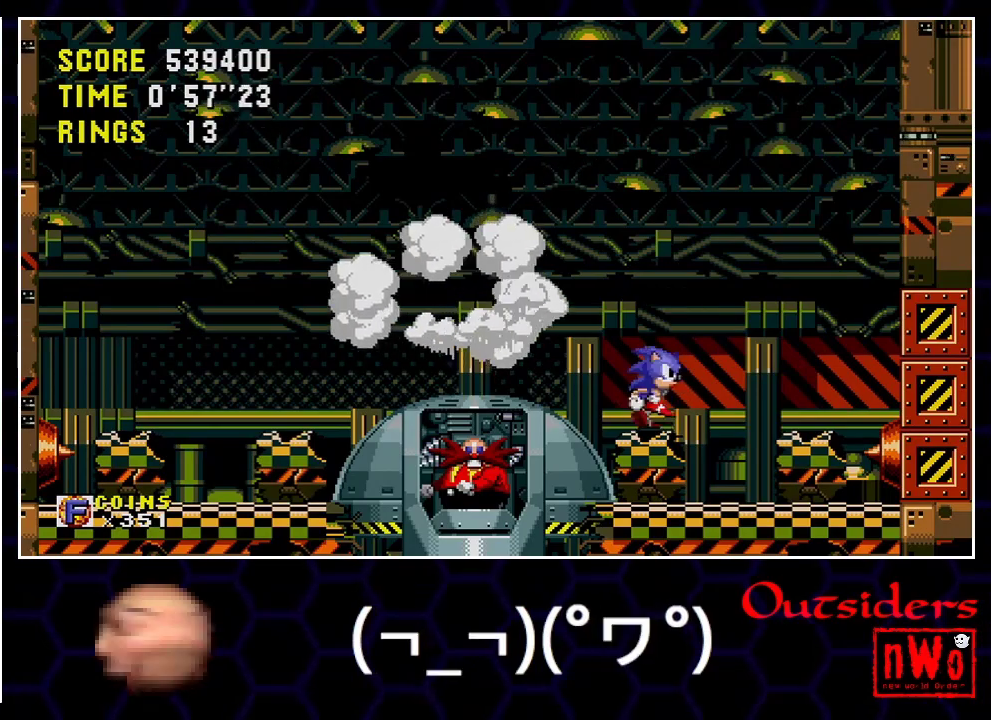
{"buttons": ["DPAD_LEFT"]}
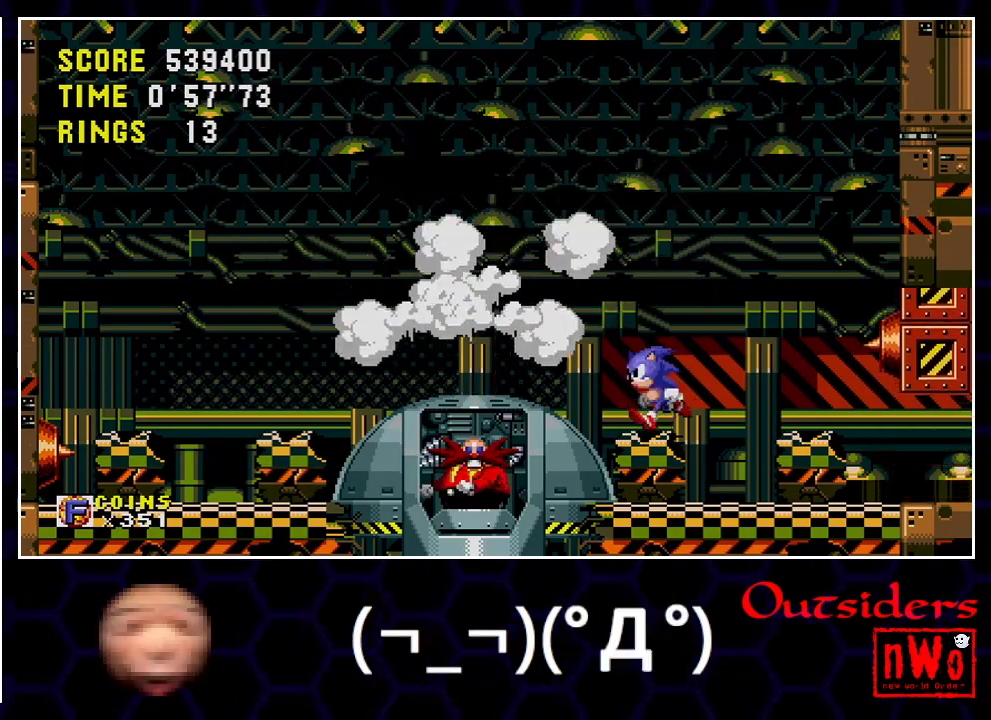
{"buttons": ["DPAD_RIGHT"]}
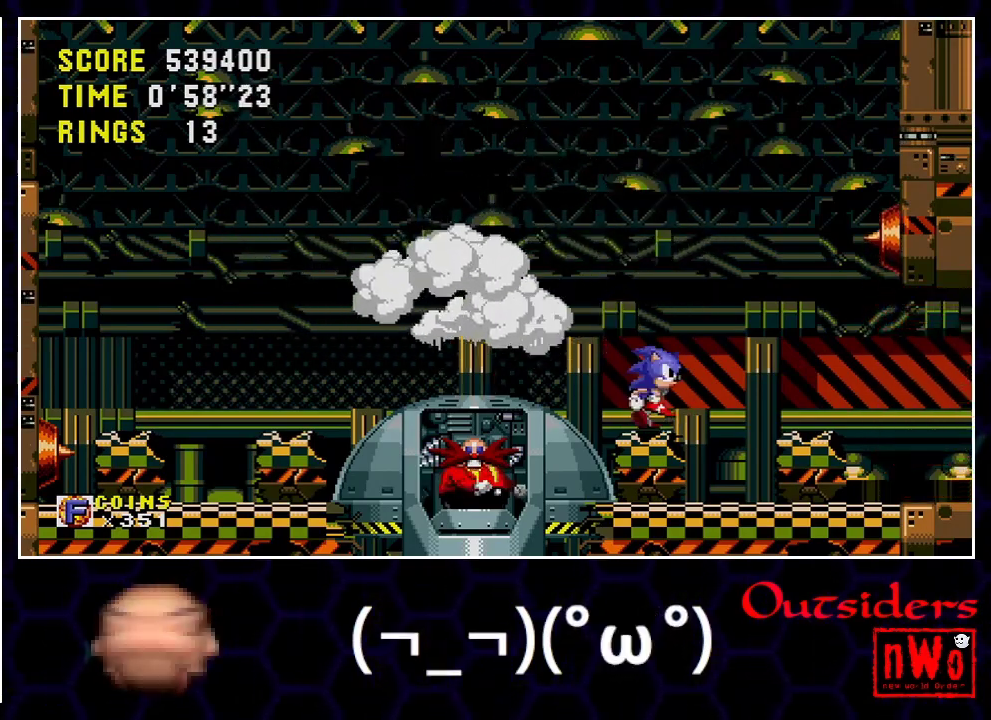
{"buttons": ["DPAD_LEFT"]}
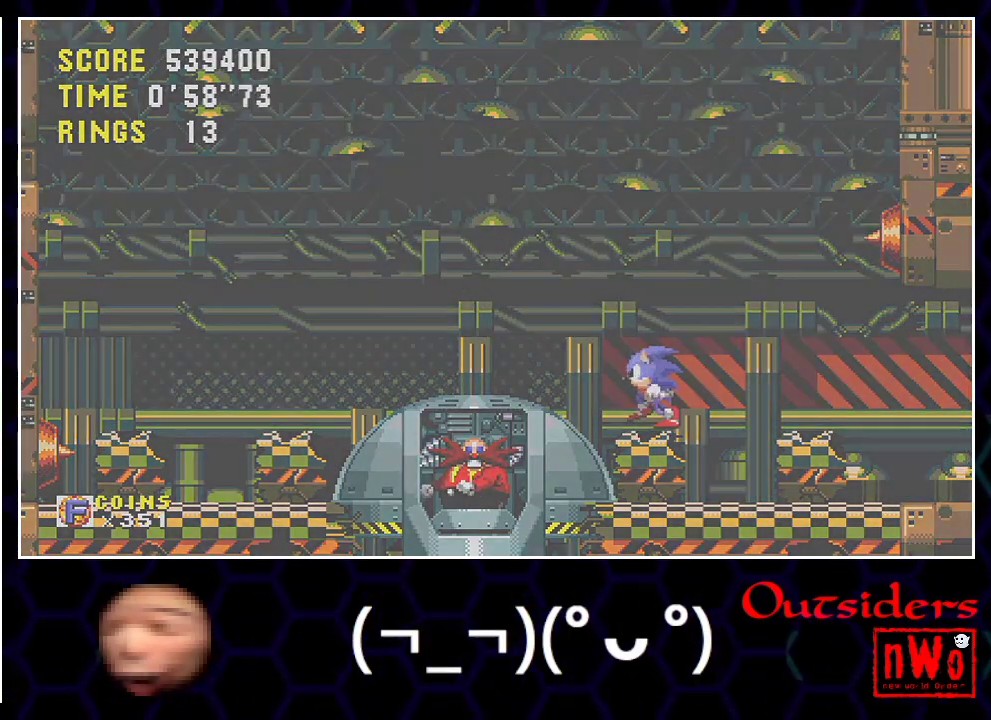
{"buttons": ["DPAD_RIGHT"]}
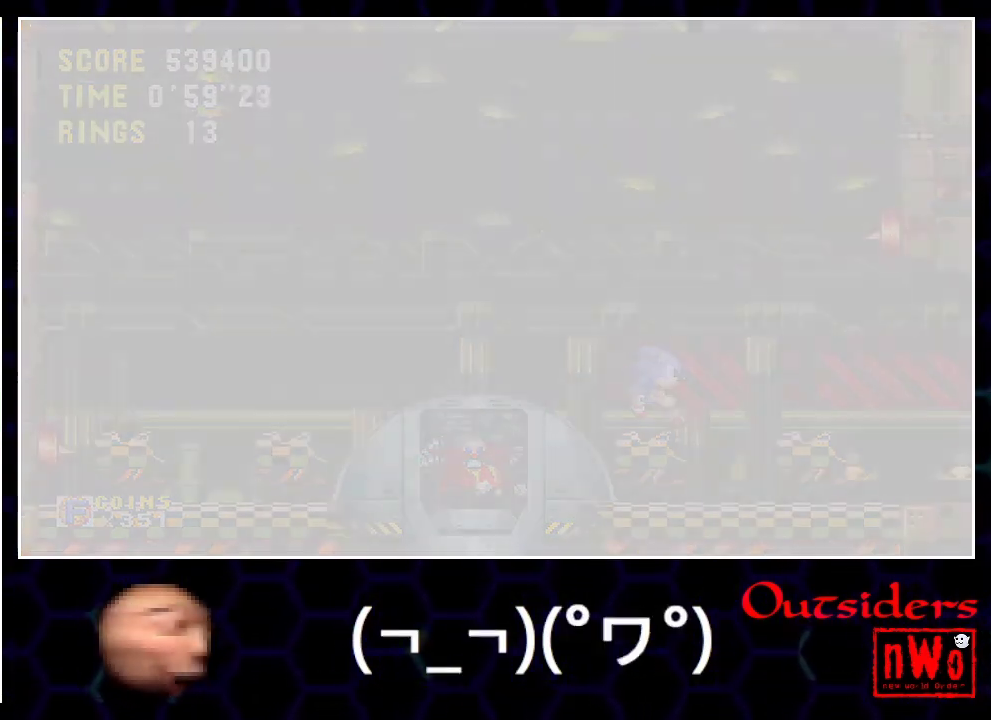
{"buttons": []}
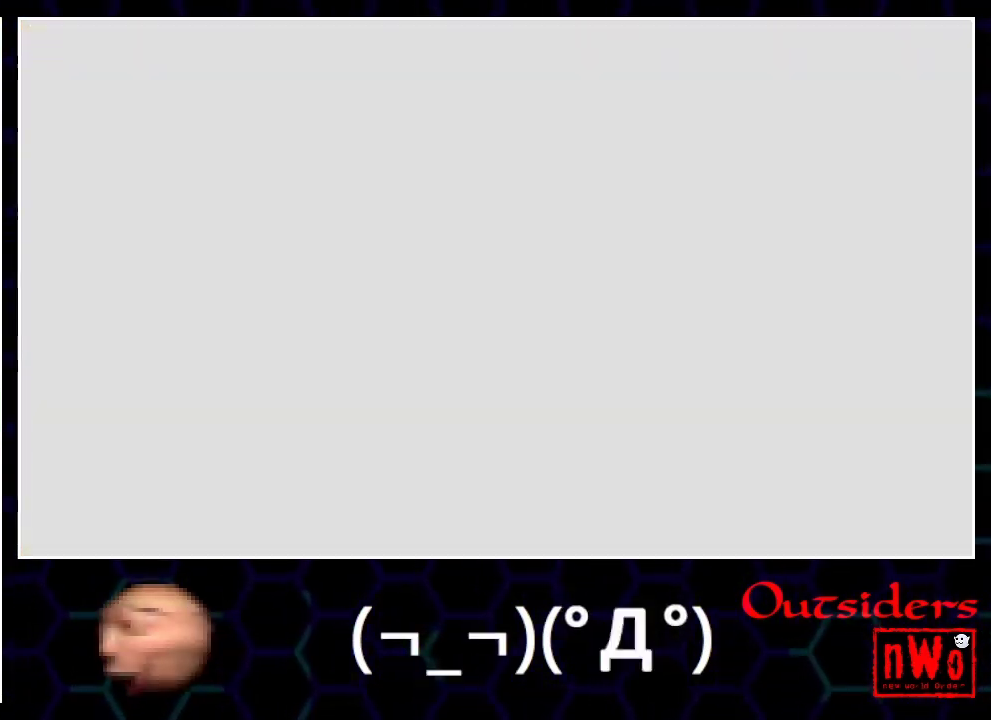
{"buttons": []}
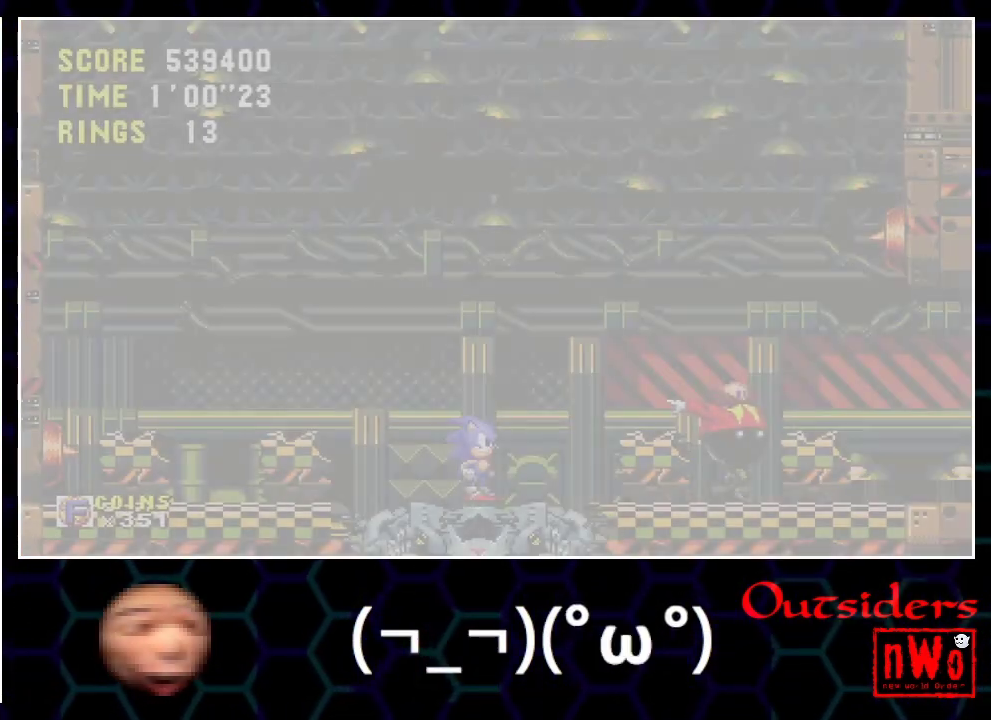
{"buttons": ["DPAD_UP"]}
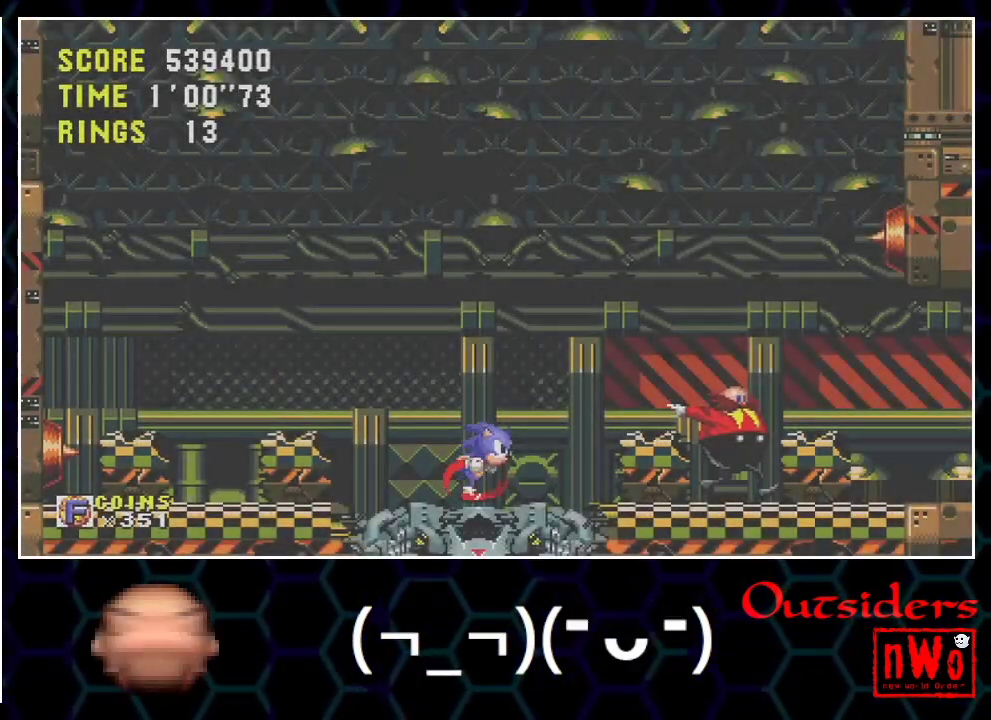
{"buttons": ["DPAD_UP"]}
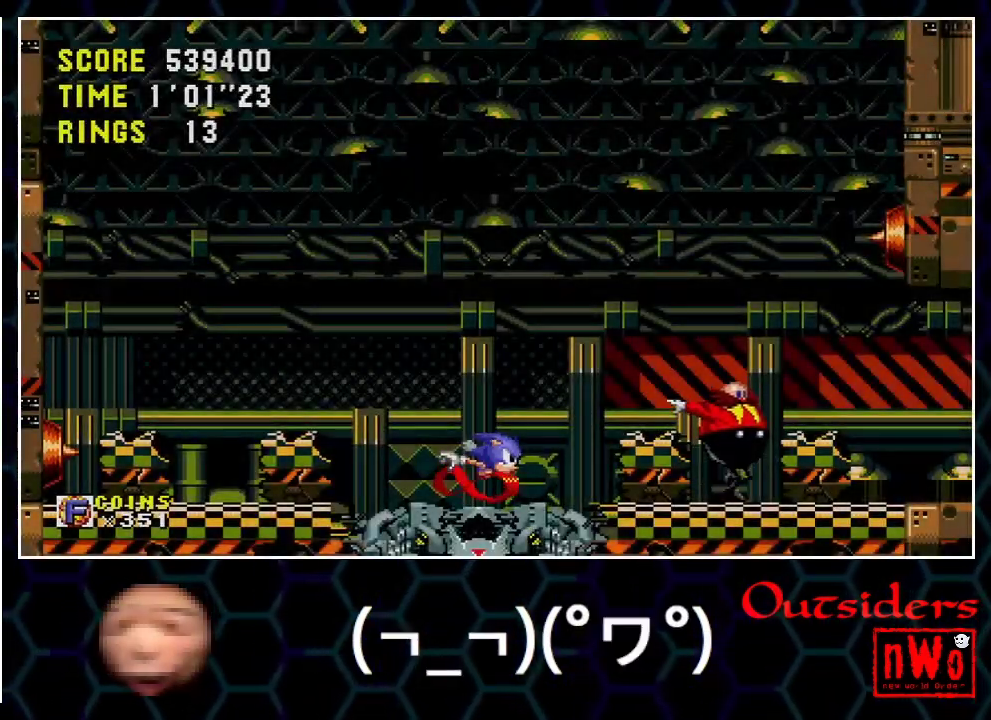
{"buttons": ["A"]}
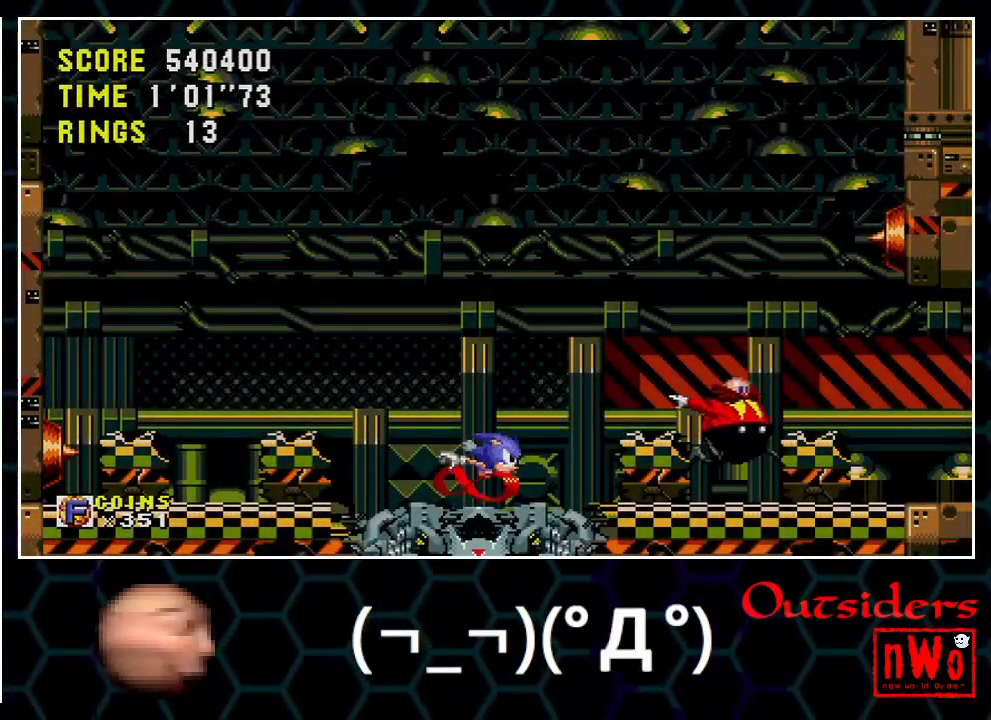
{"buttons": ["A", "B", "C", "DPAD_RIGHT"]}
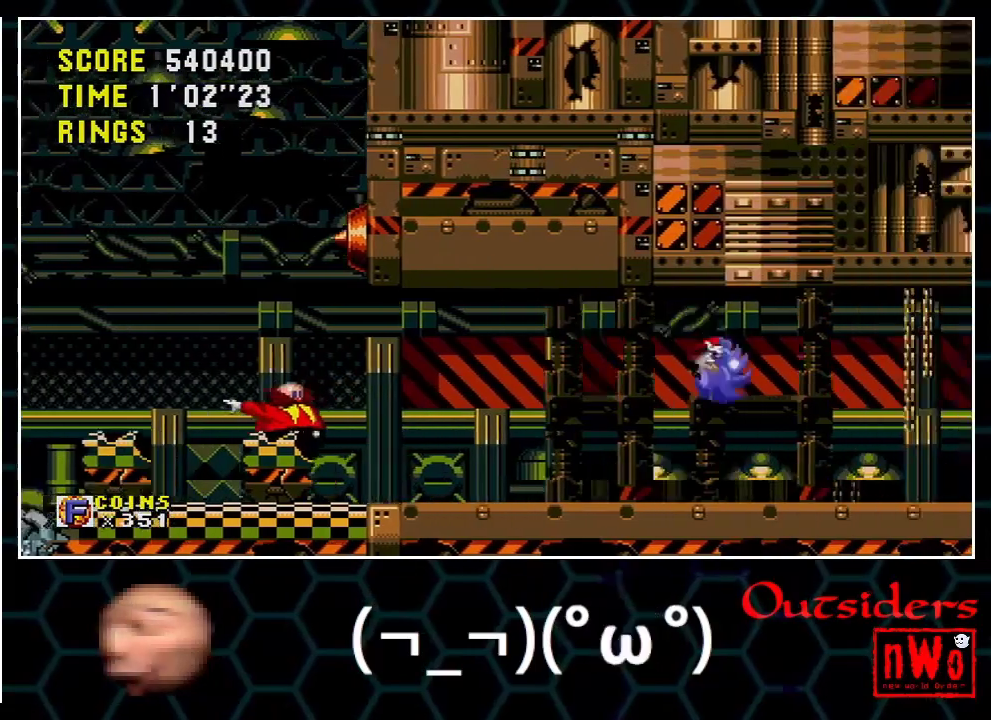
{"buttons": ["A", "DPAD_RIGHT"]}
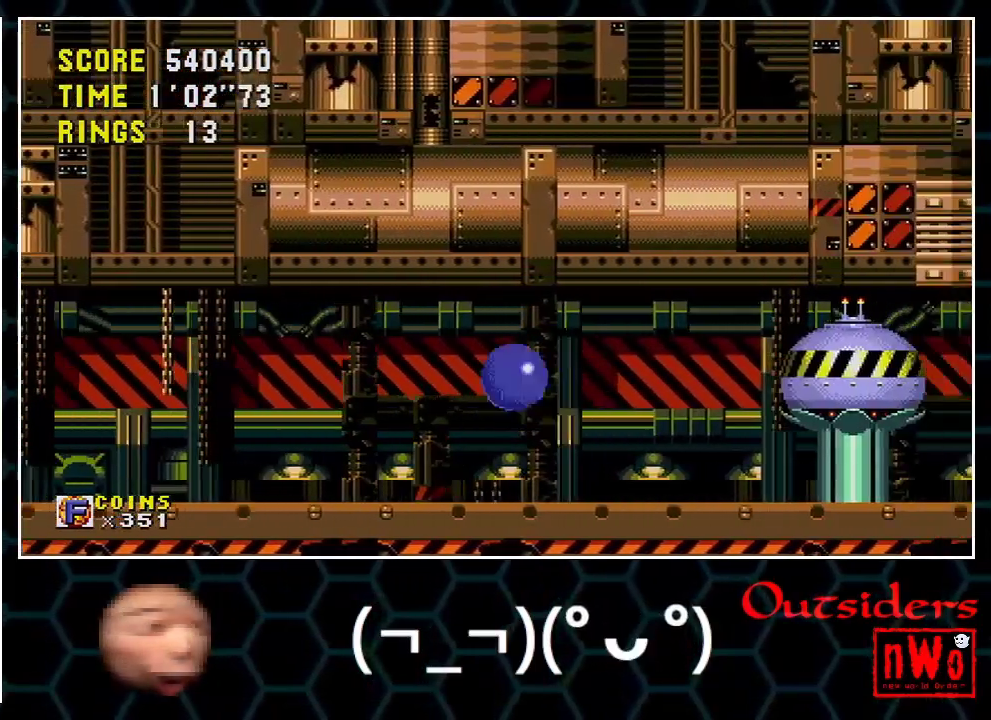
{"buttons": []}